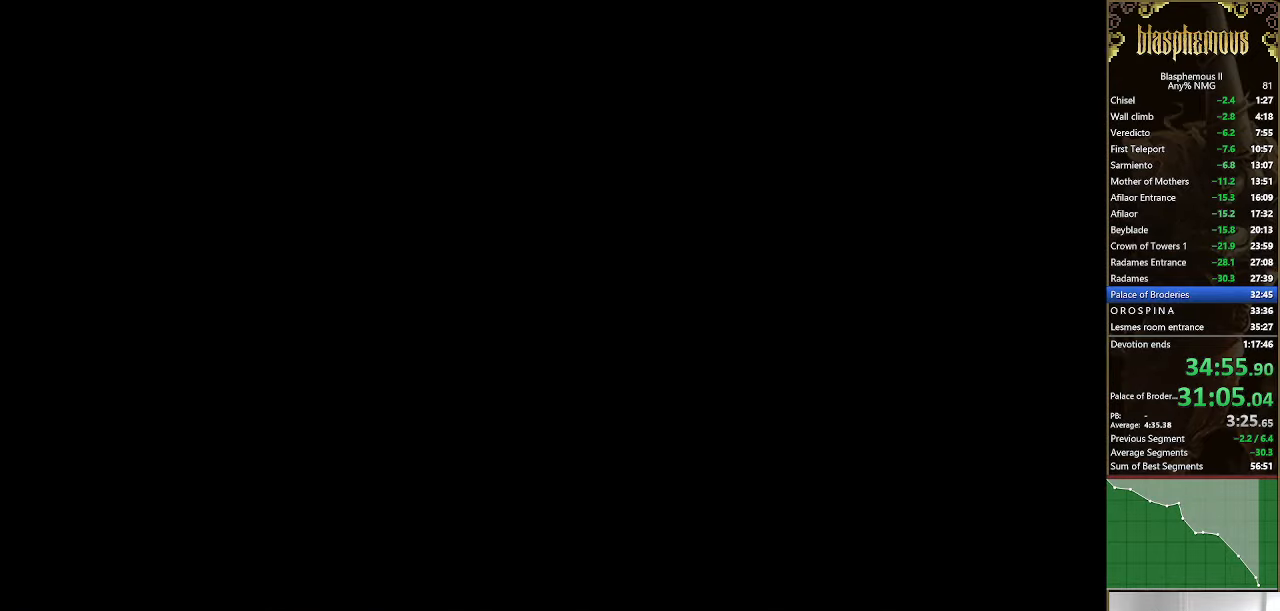
Gameplay with a controller (PlayStation layout); each line is a JSON object with the inputs held at the frame after it. "events" lists button and stick changes between this image and that frame as [ms after this image, input, new state], when the widget could be followed in between.
{"buttons": ["DPAD_RIGHT"], "left_stick": "center", "right_stick": "center", "events": []}
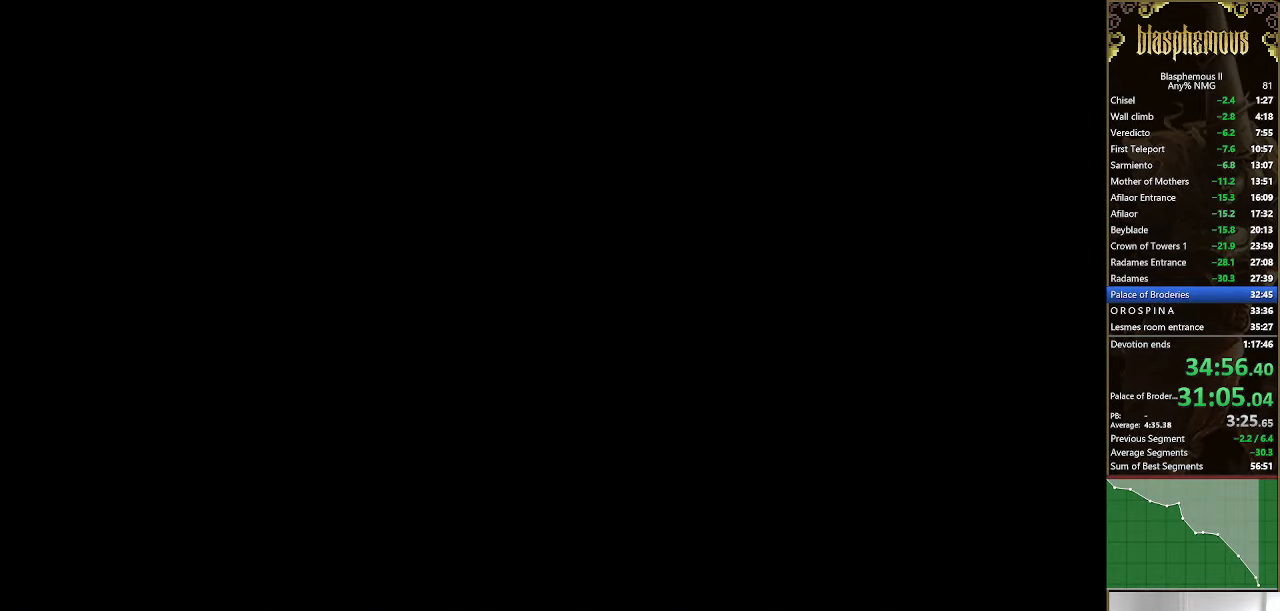
{"buttons": ["R2", "DPAD_RIGHT"], "left_stick": "center", "right_stick": "center", "events": [[333, "R2", "down"]]}
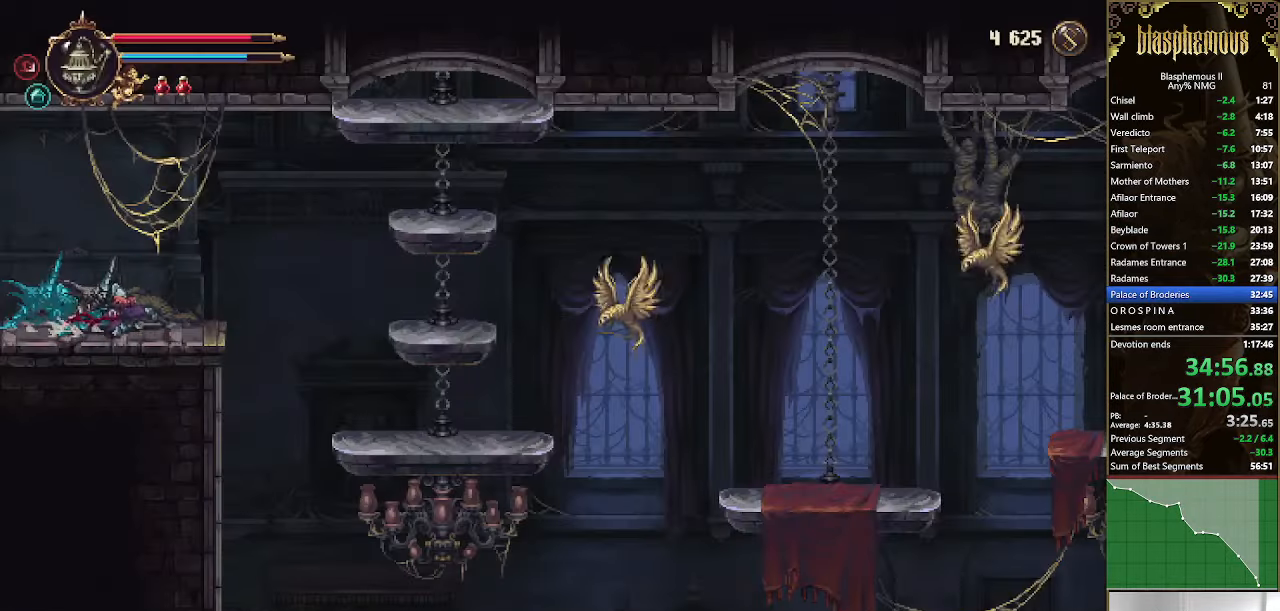
{"buttons": ["DPAD_RIGHT"], "left_stick": "center", "right_stick": "center", "events": [[33, "R2", "up"], [100, "R2", "down"], [234, "R2", "up"]]}
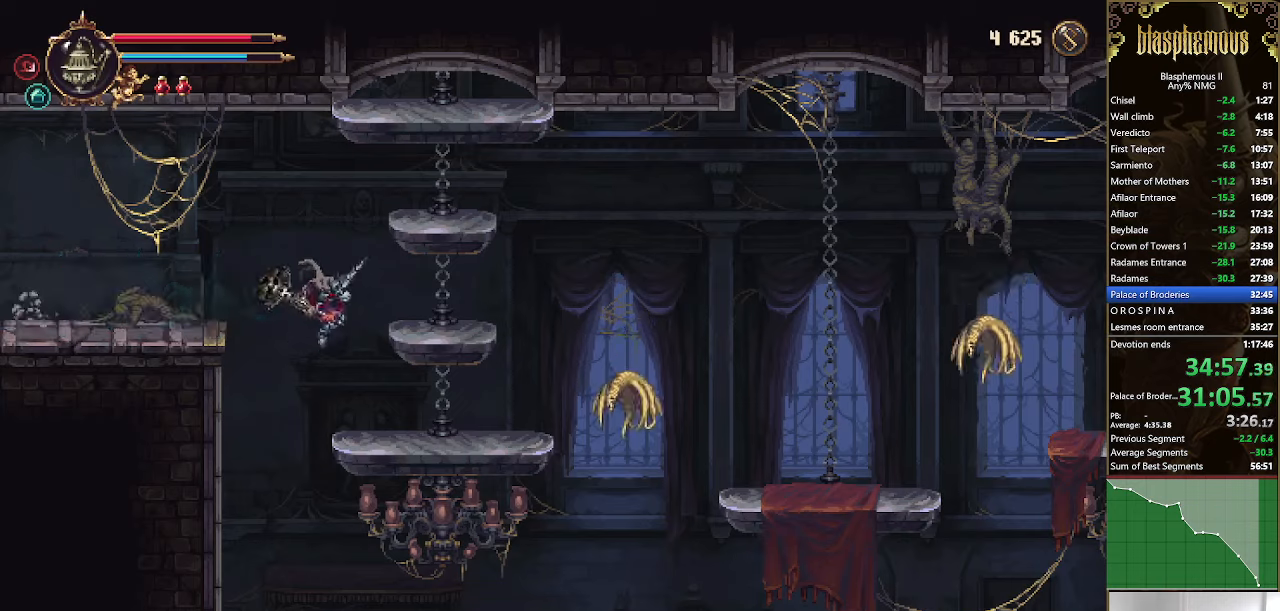
{"buttons": ["CROSS", "DPAD_RIGHT"], "left_stick": "center", "right_stick": "center", "events": [[34, "L1", "down"], [100, "L1", "up"], [234, "R2", "down"], [400, "R2", "up"], [500, "CROSS", "down"]]}